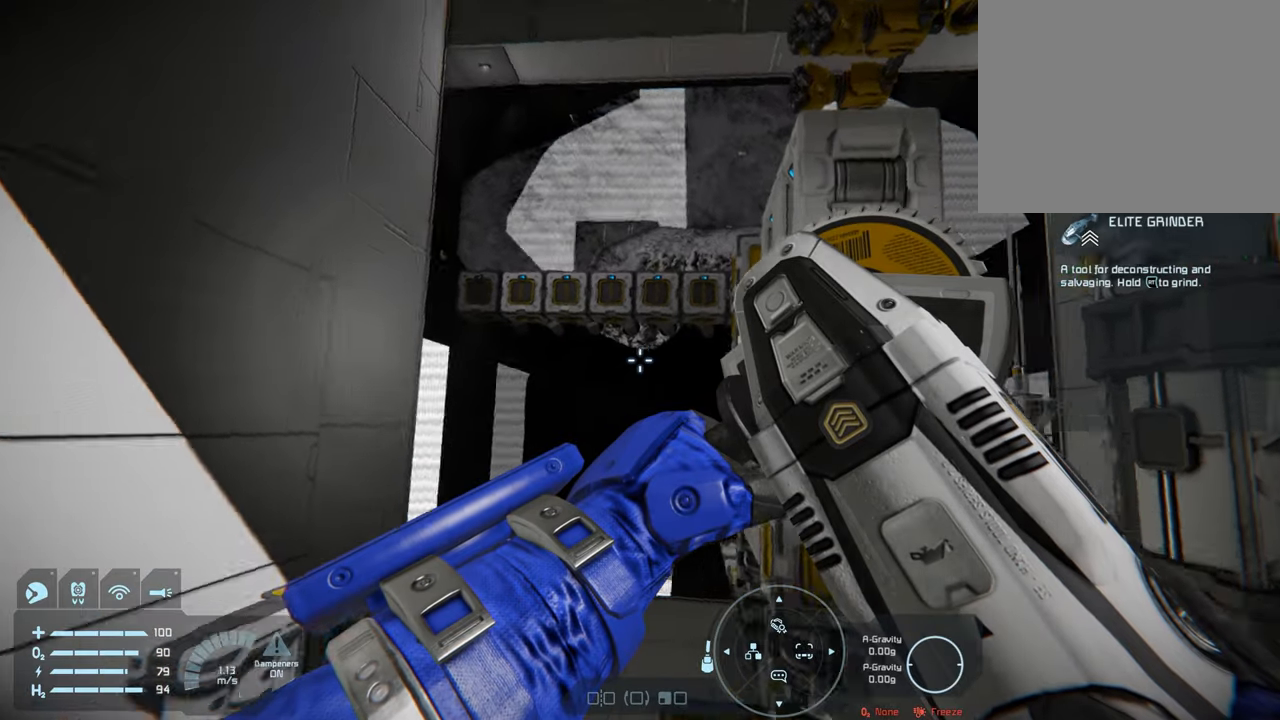
Gameplay with a controller (Xbox layout); each line is a JSON object with the inputs held at the frame after it. "events" lists button and stick changes between this image and that frame as [ms after this image, input, new state], when the widget could be followed in between. Not read: L3.
{"buttons": ["L1"], "left_stick": "center", "right_stick": "left", "events": [[100, "right_stick", "center"], [500, "right_stick", "left"]]}
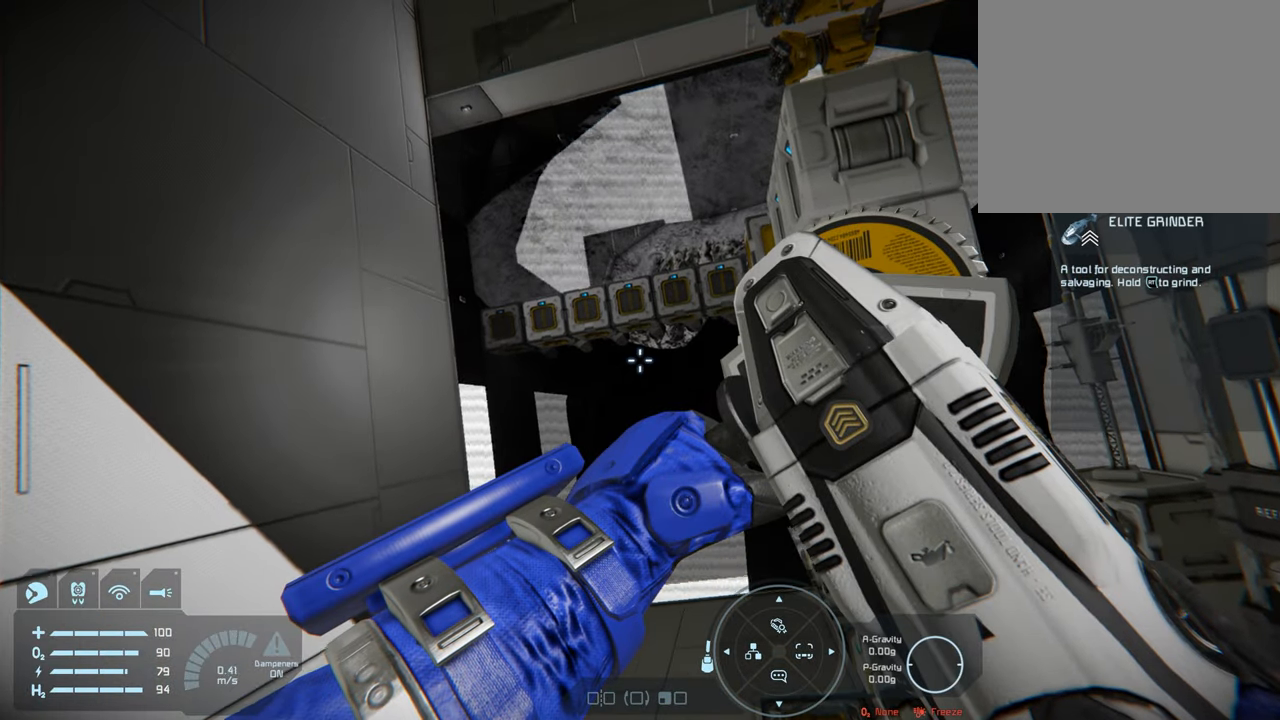
{"buttons": ["L1"], "left_stick": "center", "right_stick": "center", "events": [[167, "right_stick", "center"]]}
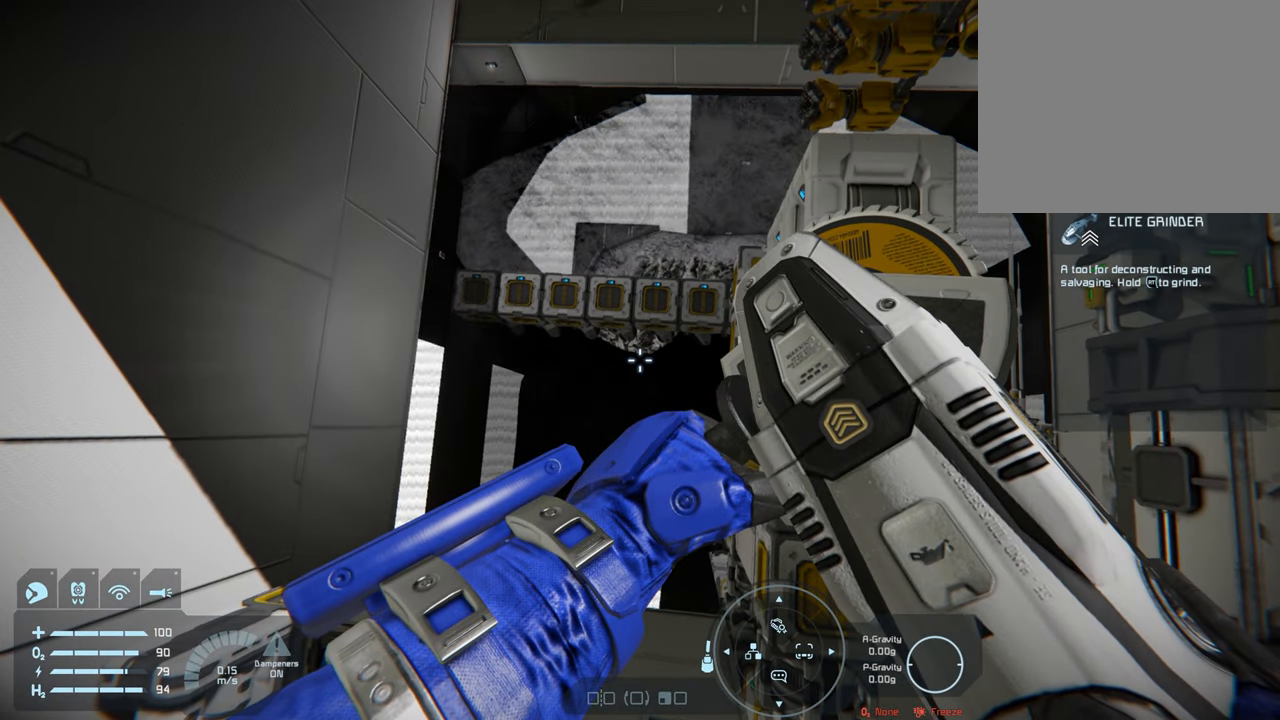
{"buttons": ["L1"], "left_stick": "center", "right_stick": "center", "events": []}
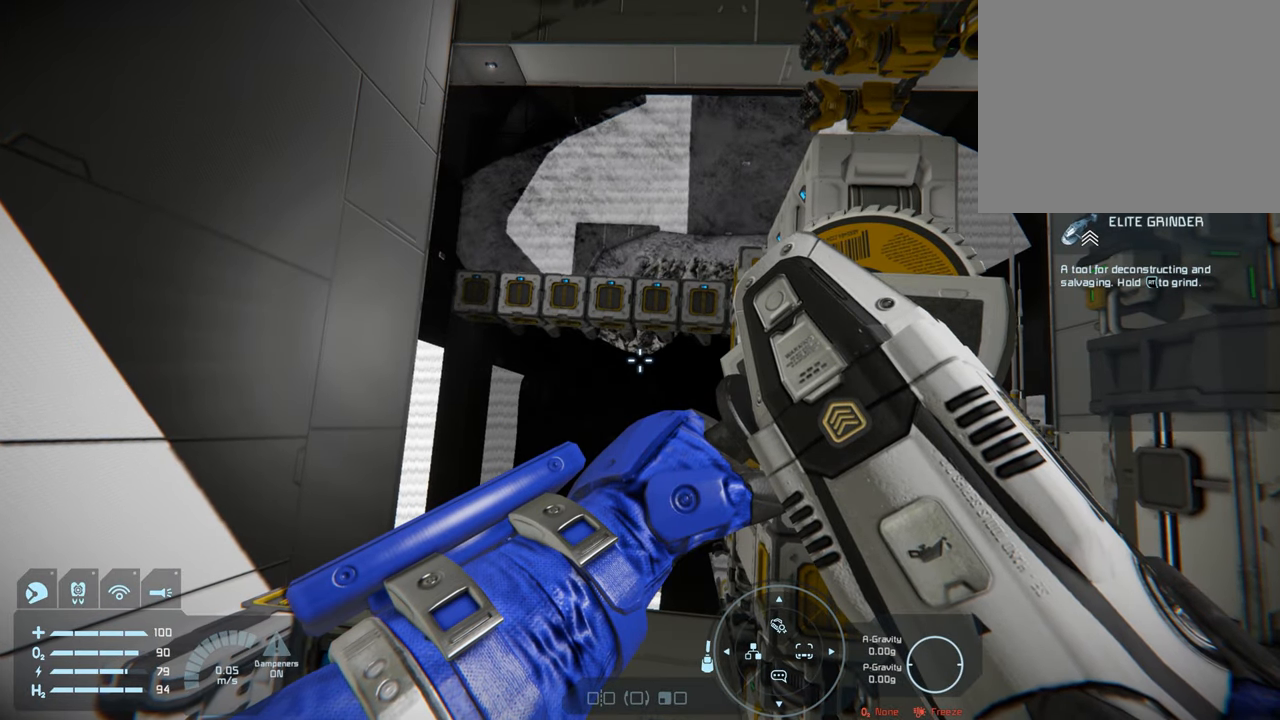
{"buttons": [], "left_stick": "up", "right_stick": "center", "events": [[183, "L1", "up"], [433, "left_stick", "up"]]}
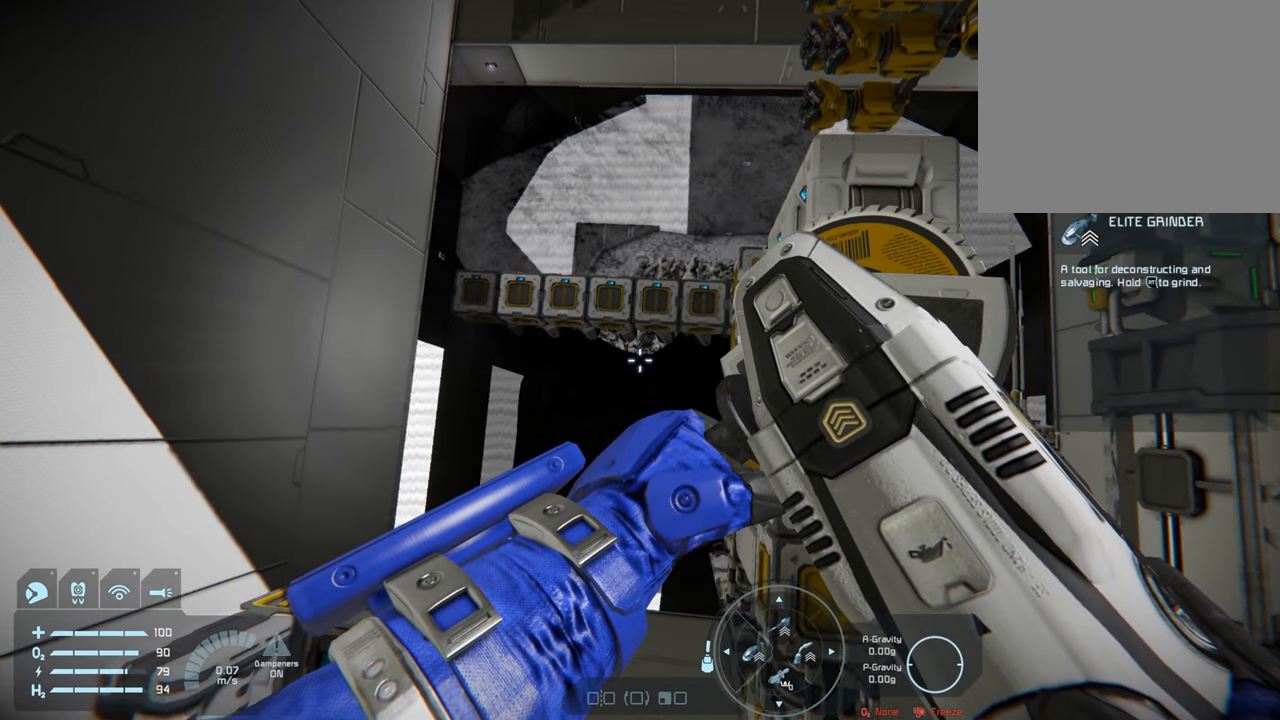
{"buttons": [], "left_stick": "center", "right_stick": "center", "events": [[350, "left_stick", "center"]]}
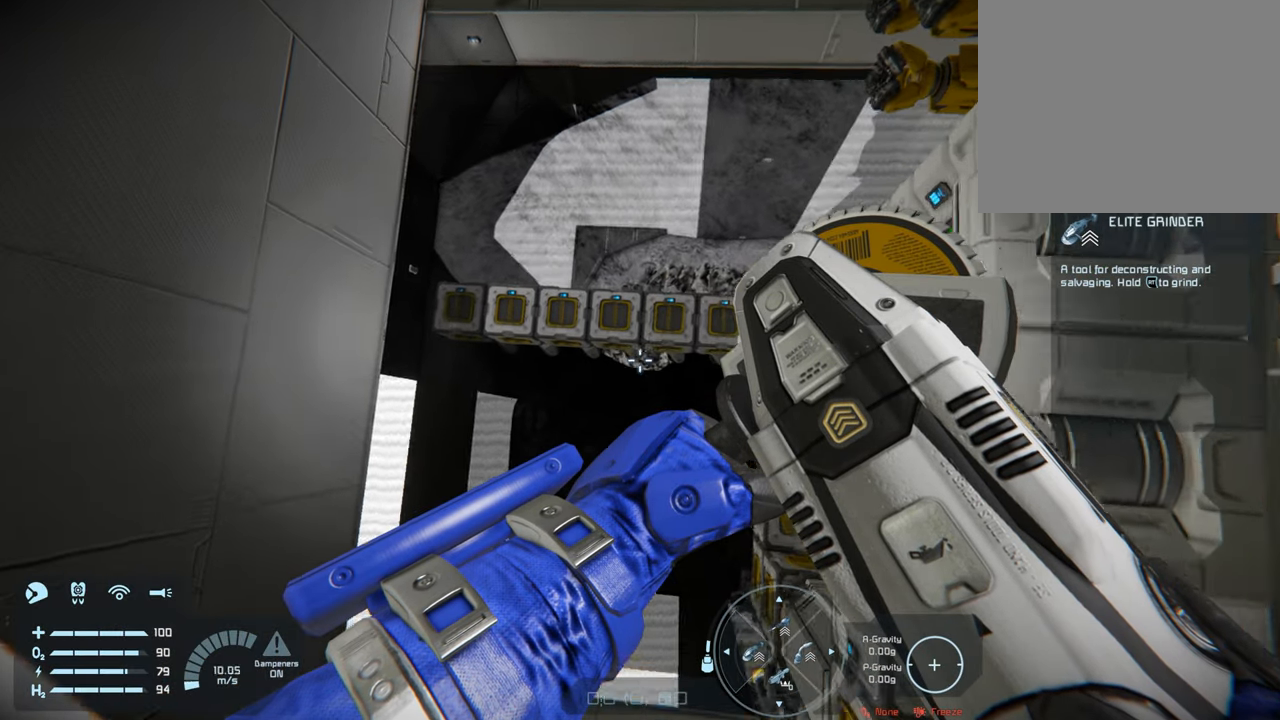
{"buttons": [], "left_stick": "center", "right_stick": "right", "events": [[300, "left_stick", "up-left"], [450, "left_stick", "center"], [467, "right_stick", "right"]]}
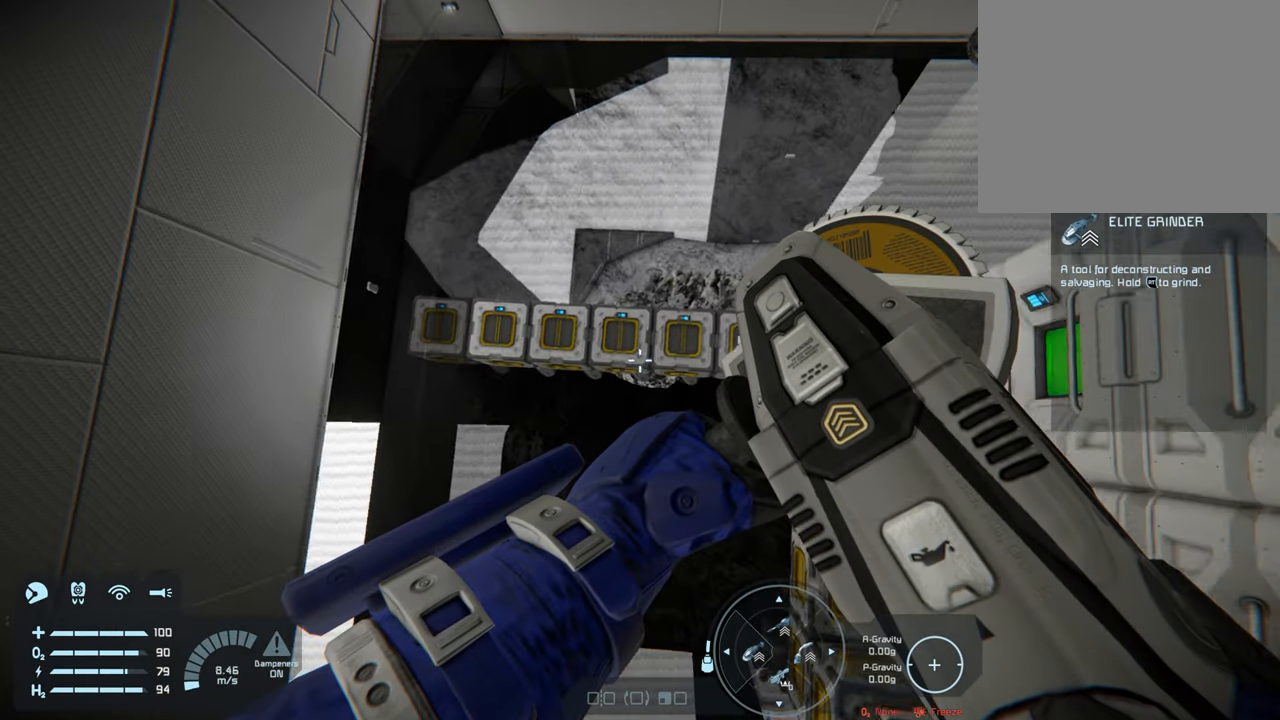
{"buttons": [], "left_stick": "center", "right_stick": "center", "events": [[250, "right_stick", "center"]]}
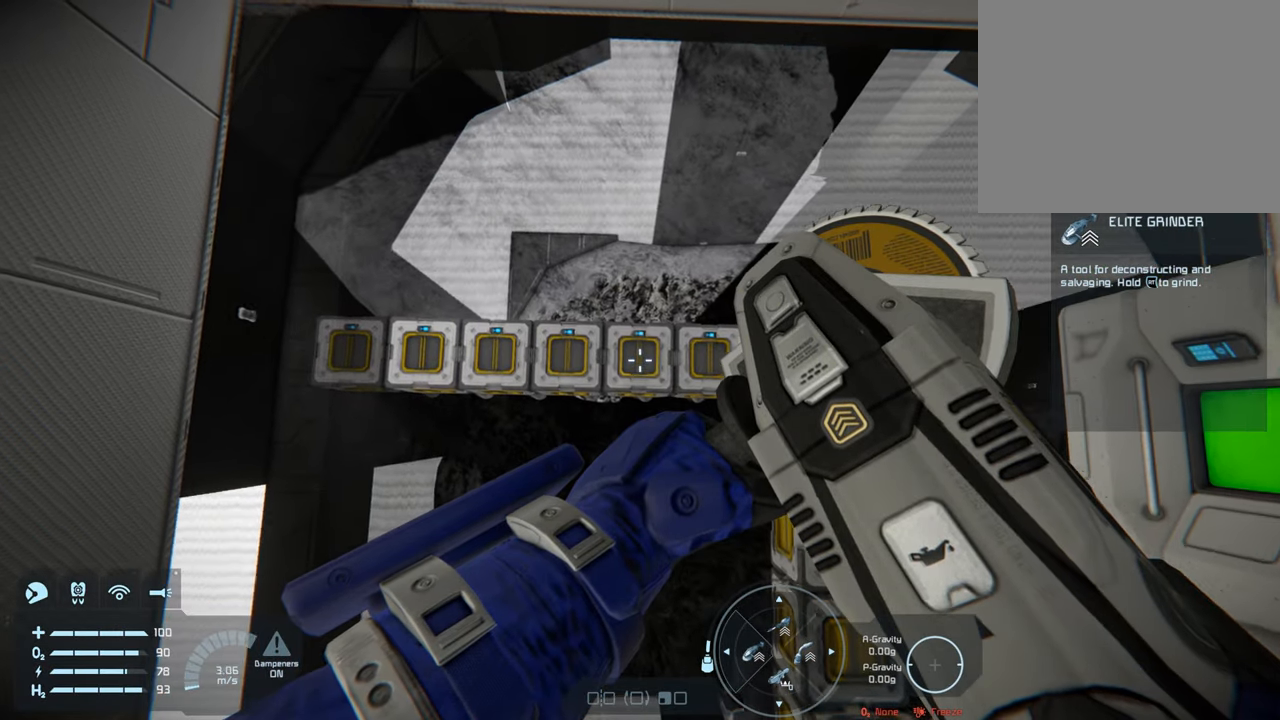
{"buttons": [], "left_stick": "down", "right_stick": "center", "events": [[117, "right_stick", "right"], [167, "left_stick", "left"], [367, "left_stick", "down-left"], [367, "right_stick", "center"], [483, "left_stick", "down"]]}
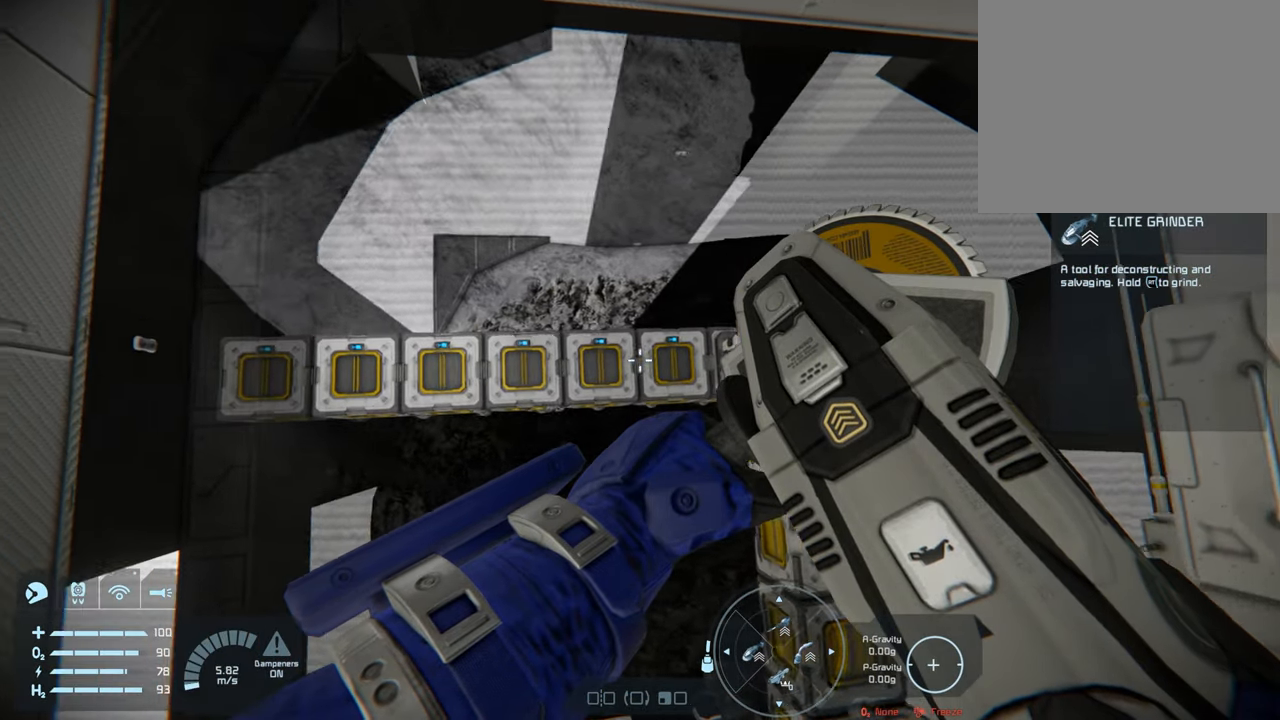
{"buttons": [], "left_stick": "center", "right_stick": "center", "events": [[267, "left_stick", "center"]]}
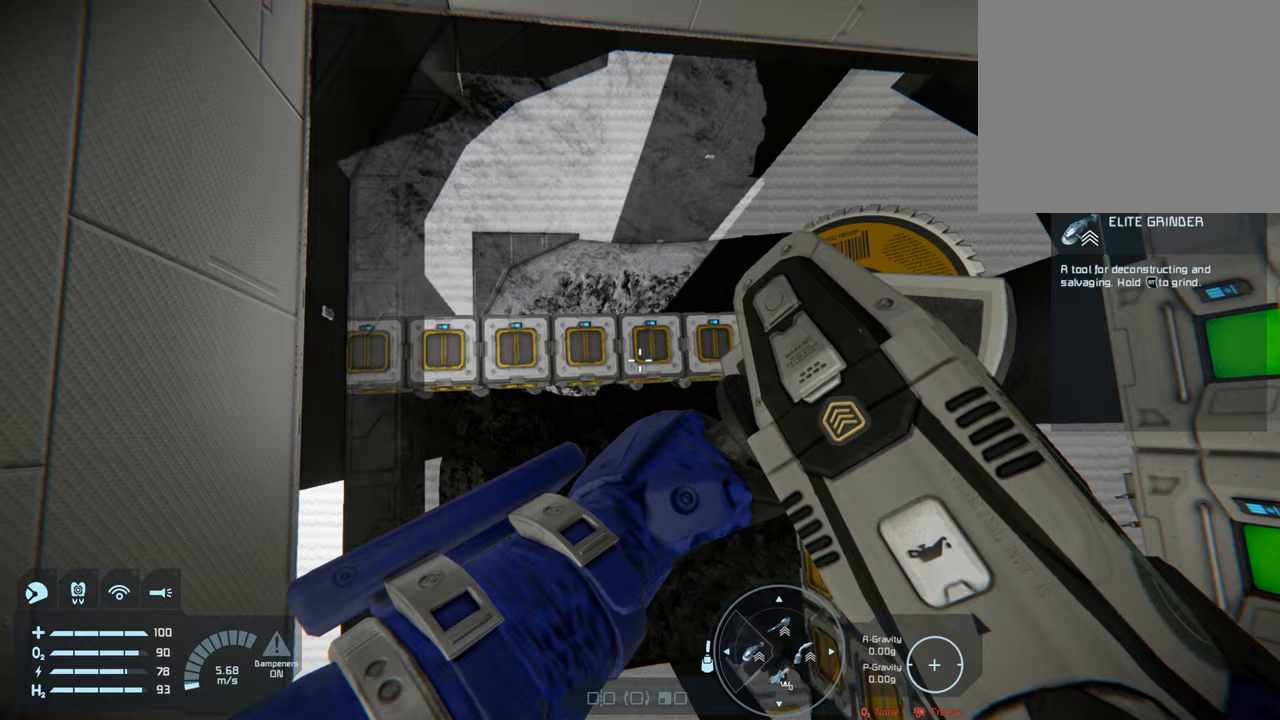
{"buttons": [], "left_stick": "center", "right_stick": "right", "events": [[100, "right_stick", "down-right"], [417, "right_stick", "right"]]}
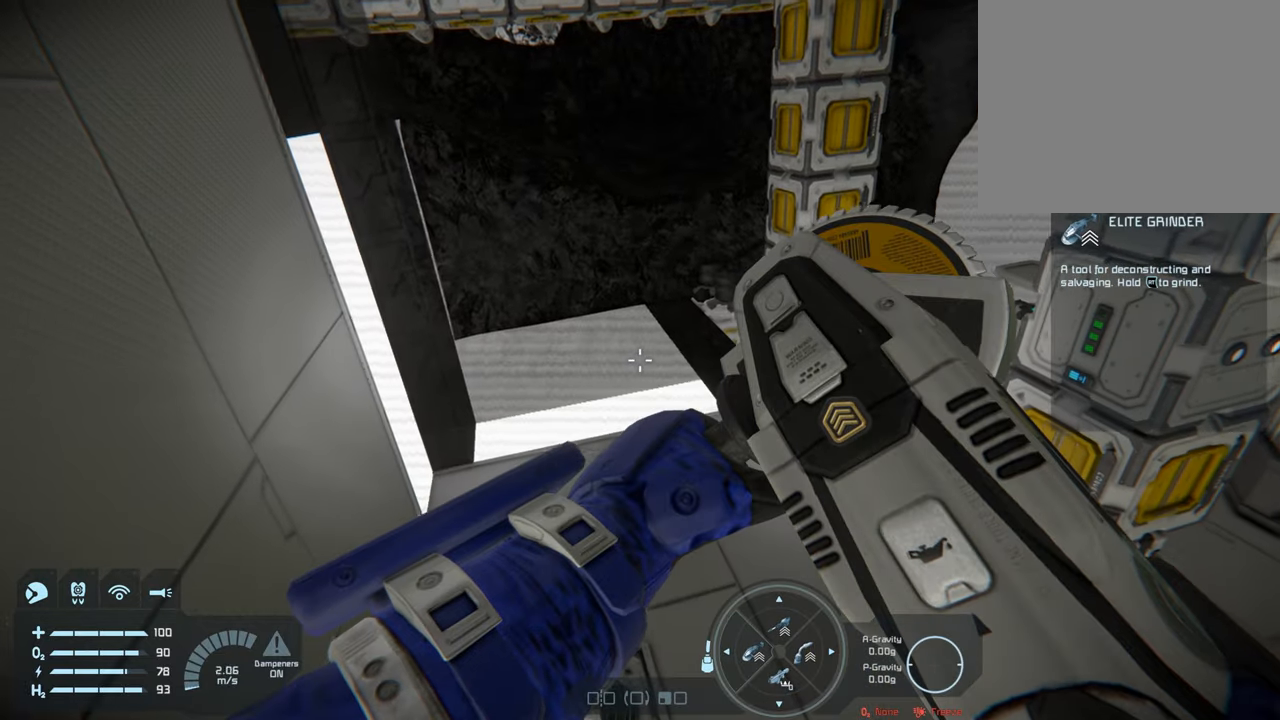
{"buttons": [], "left_stick": "center", "right_stick": "center", "events": [[250, "right_stick", "center"]]}
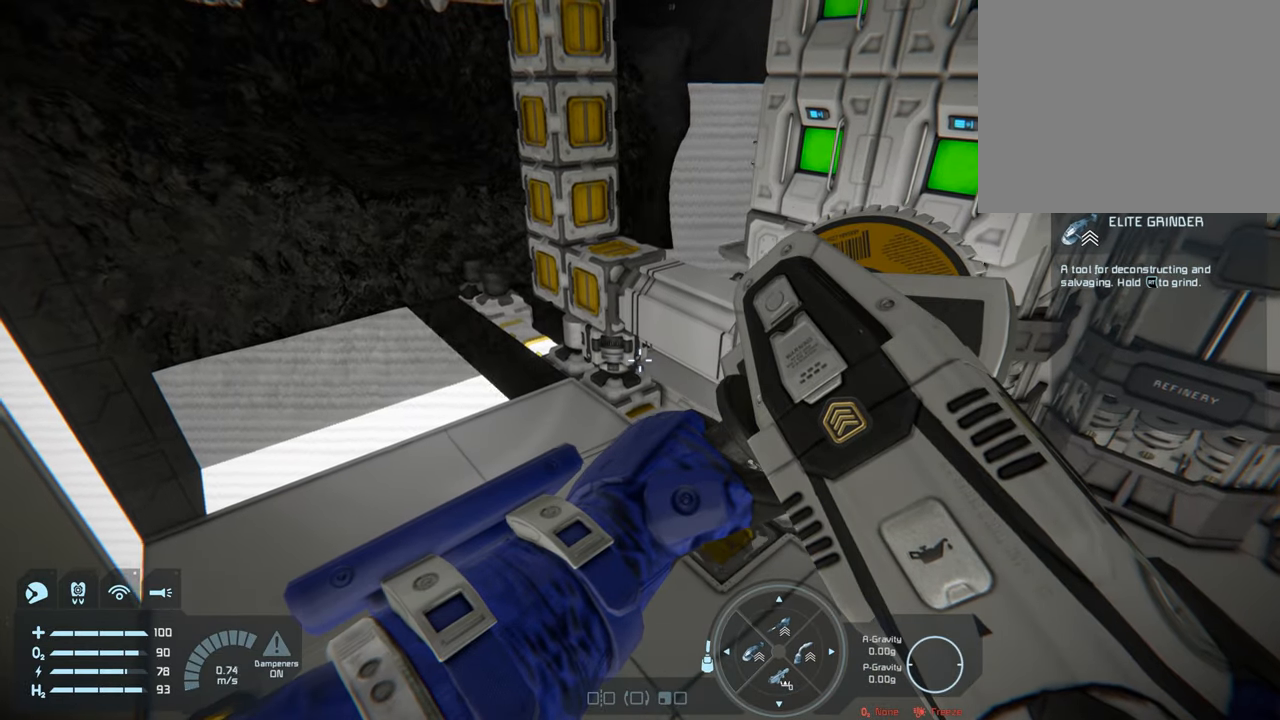
{"buttons": [], "left_stick": "center", "right_stick": "up-left", "events": [[283, "right_stick", "up-left"]]}
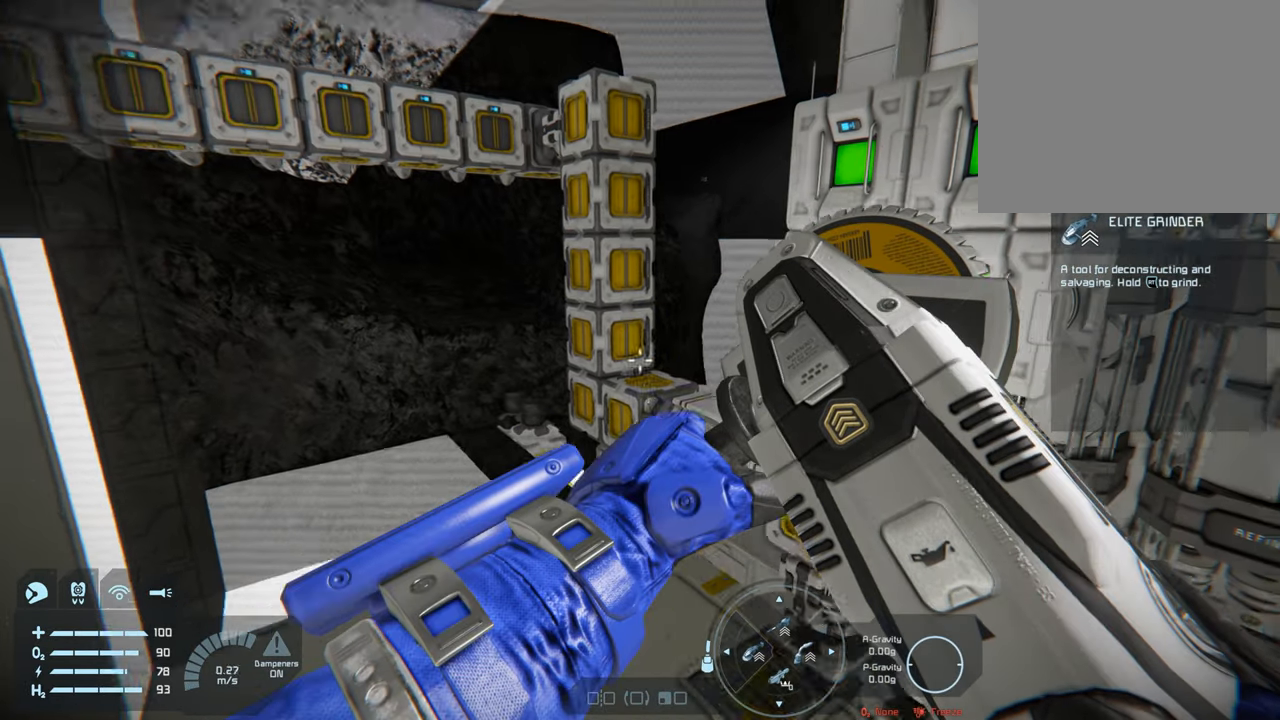
{"buttons": [], "left_stick": "up-left", "right_stick": "up-left", "events": [[33, "right_stick", "center"], [300, "left_stick", "up-left"], [333, "right_stick", "up-left"]]}
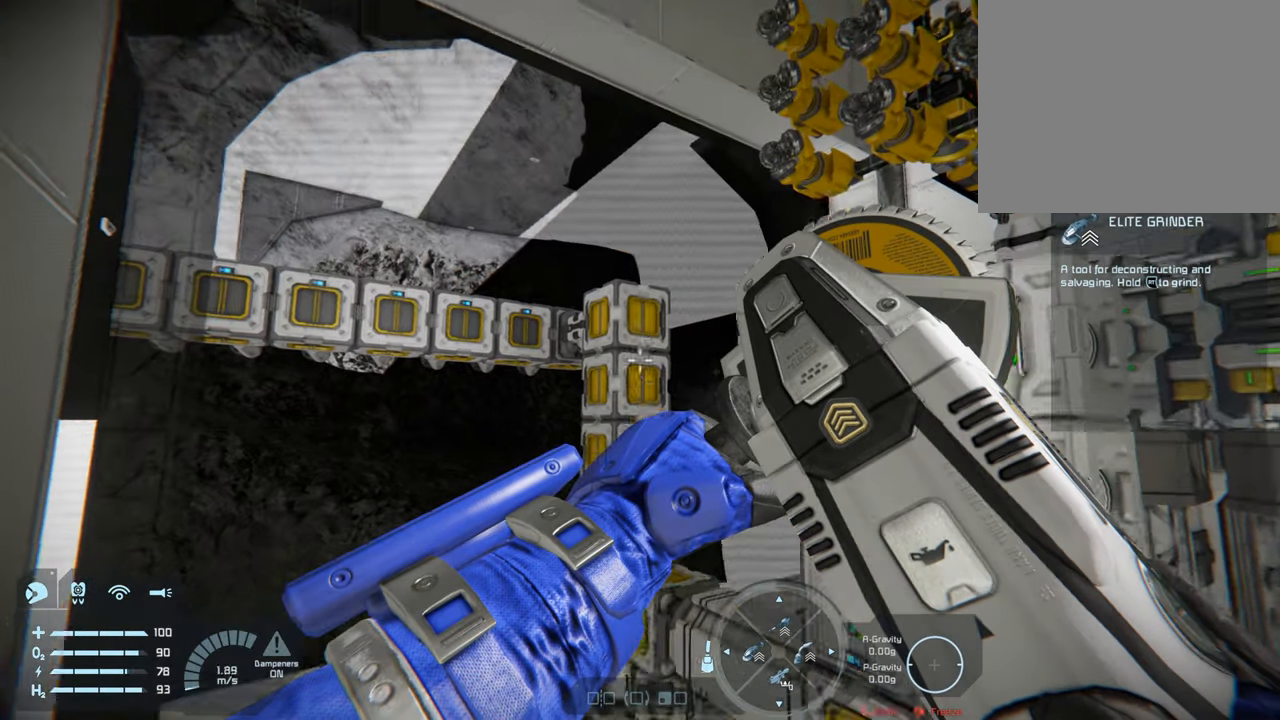
{"buttons": [], "left_stick": "up", "right_stick": "center", "events": [[17, "left_stick", "up"], [50, "right_stick", "center"], [367, "right_stick", "down-left"], [483, "right_stick", "center"]]}
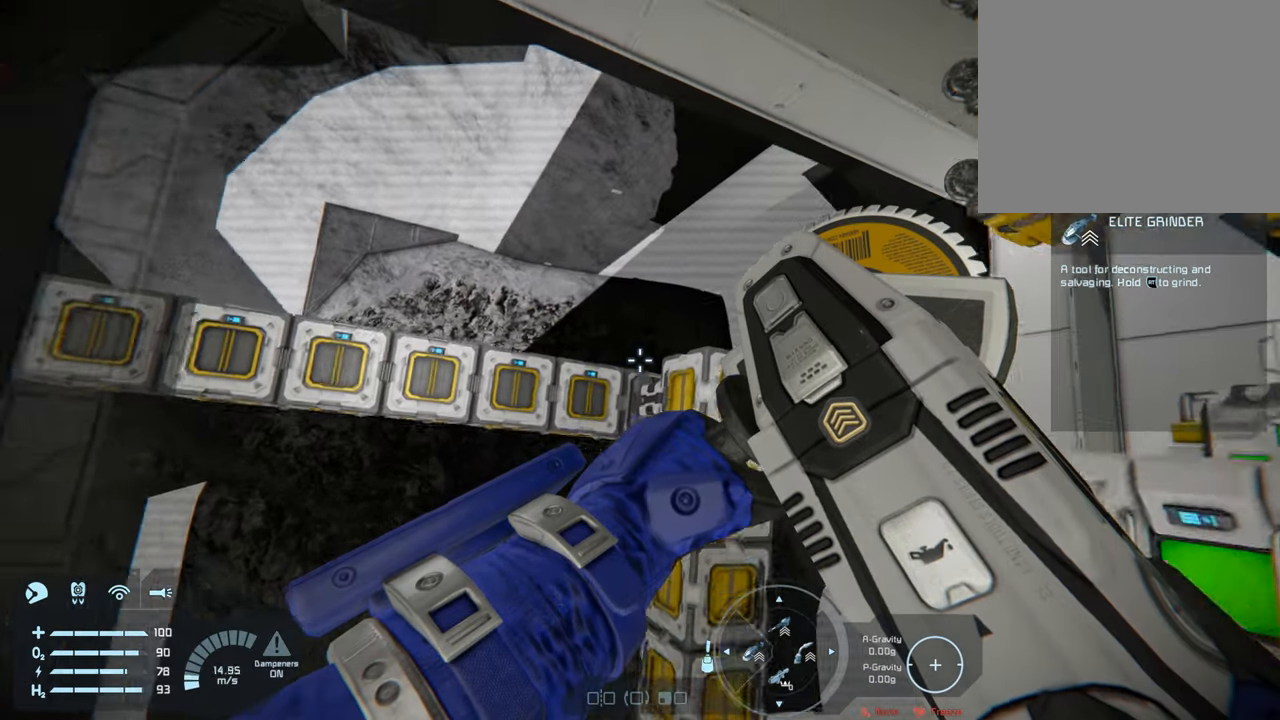
{"buttons": [], "left_stick": "center", "right_stick": "center", "events": [[50, "left_stick", "center"], [233, "right_stick", "down-left"], [333, "right_stick", "center"]]}
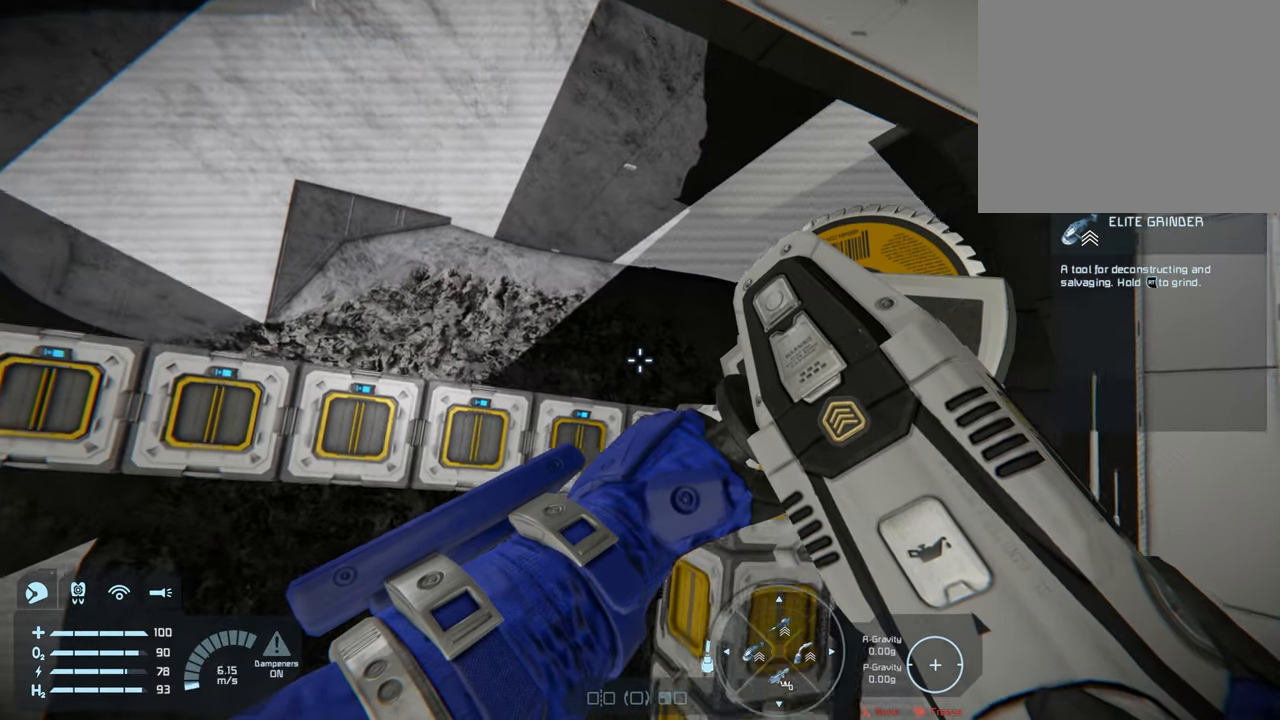
{"buttons": [], "left_stick": "center", "right_stick": "down", "events": [[83, "right_stick", "down-left"], [167, "right_stick", "center"], [383, "right_stick", "down"]]}
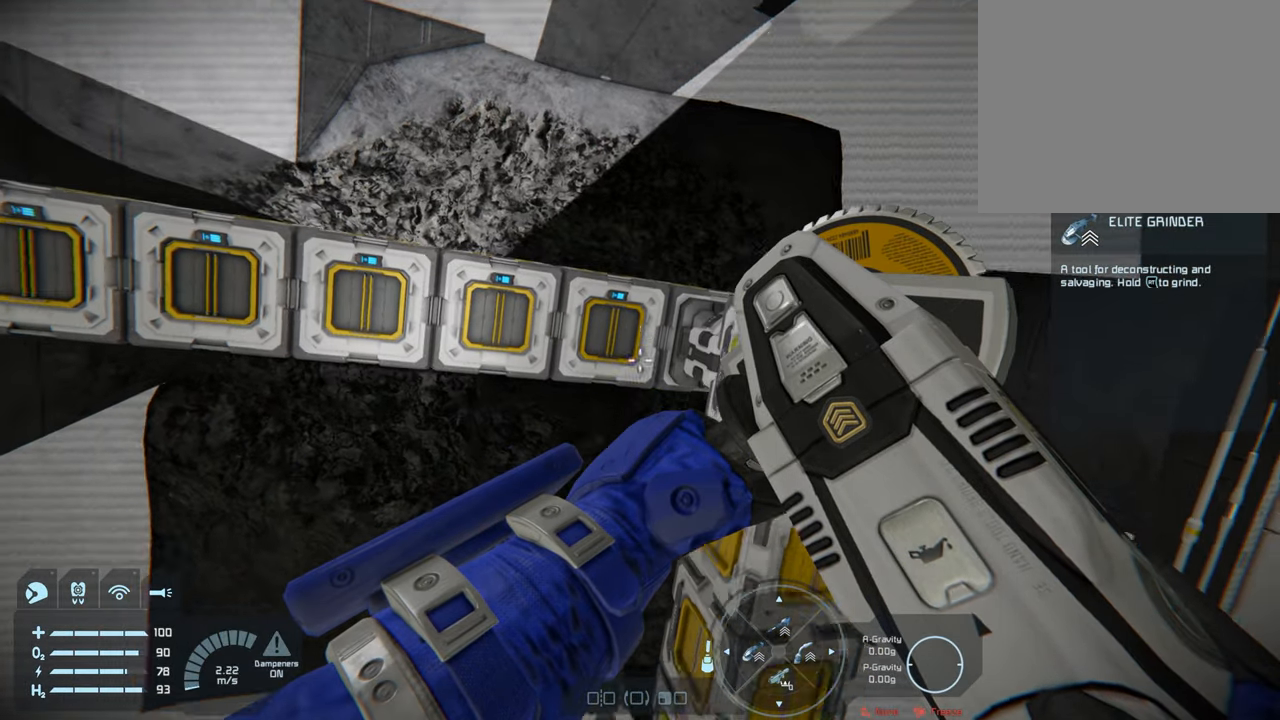
{"buttons": ["L1"], "left_stick": "center", "right_stick": "center", "events": [[17, "right_stick", "center"], [267, "right_stick", "right"], [333, "right_stick", "center"], [367, "L1", "down"]]}
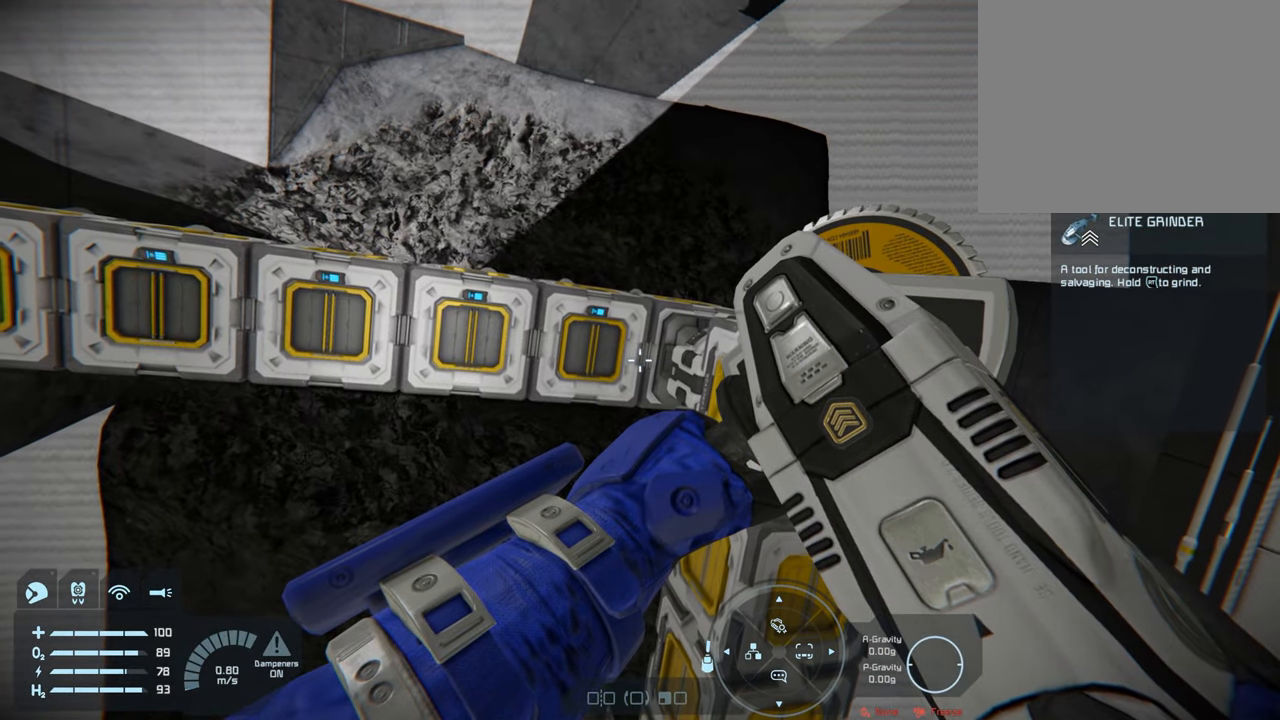
{"buttons": ["L1"], "left_stick": "center", "right_stick": "right", "events": [[83, "right_stick", "right"], [183, "right_stick", "center"], [417, "right_stick", "right"]]}
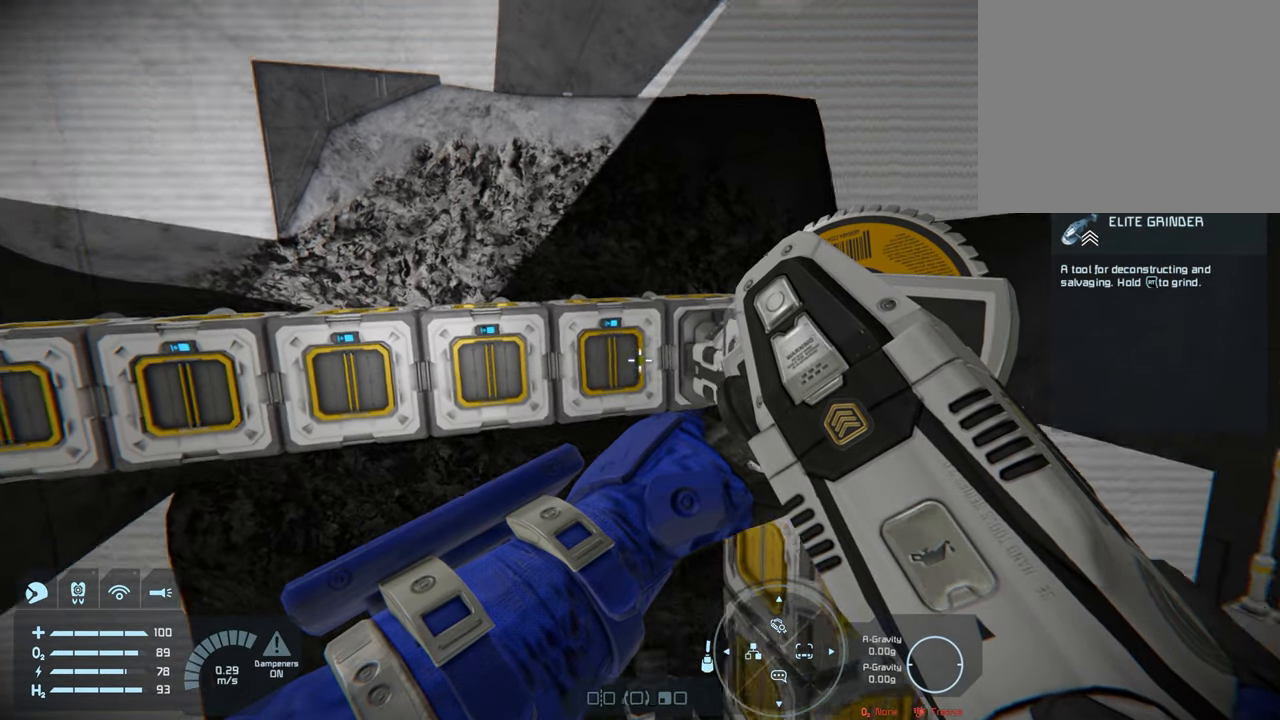
{"buttons": [], "left_stick": "up", "right_stick": "center", "events": [[17, "right_stick", "center"], [117, "L1", "up"], [367, "left_stick", "up"]]}
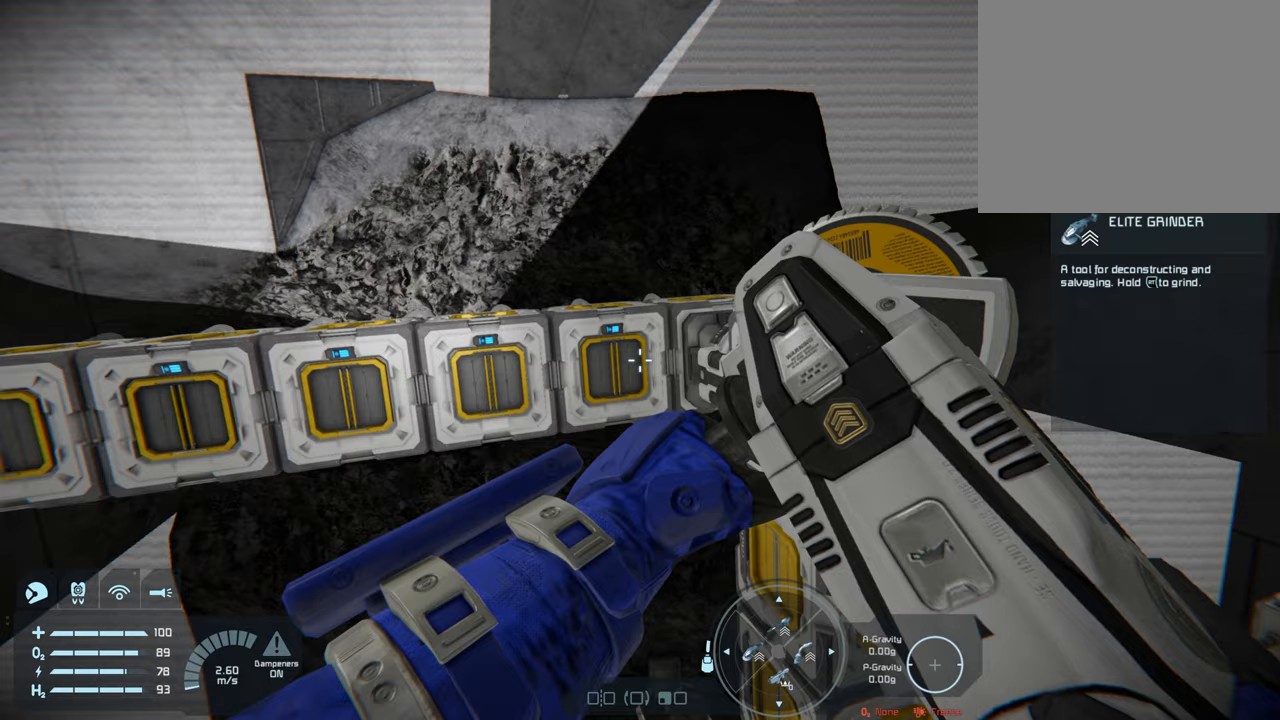
{"buttons": [], "left_stick": "center", "right_stick": "center", "events": [[100, "left_stick", "center"], [317, "right_stick", "down"], [467, "right_stick", "center"]]}
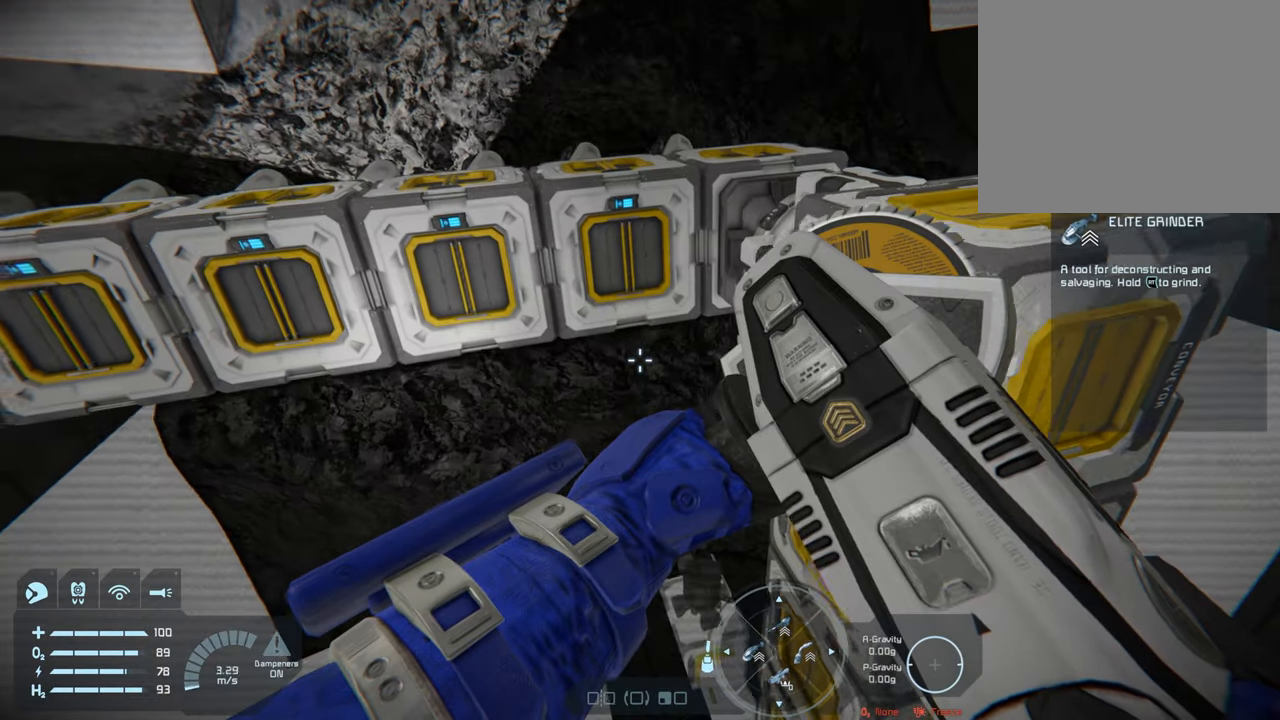
{"buttons": [], "left_stick": "center", "right_stick": "center", "events": [[300, "right_stick", "up-left"], [433, "right_stick", "center"]]}
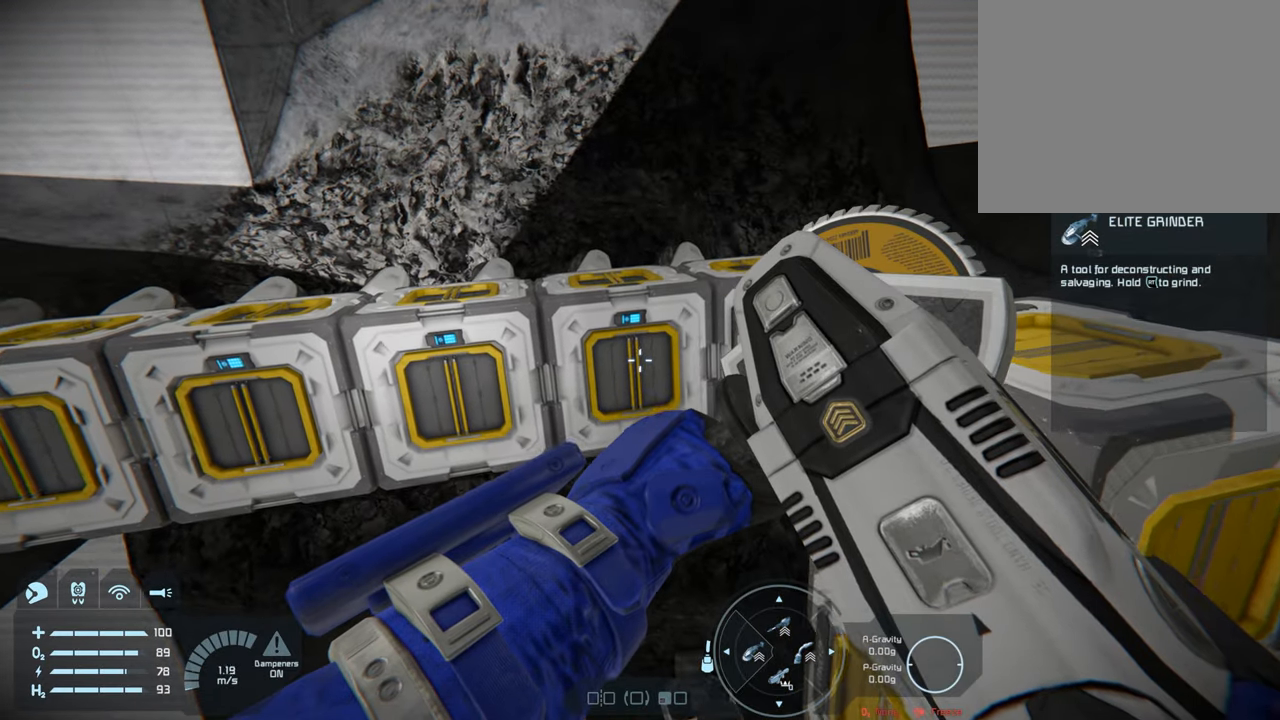
{"buttons": [], "left_stick": "center", "right_stick": "center", "events": []}
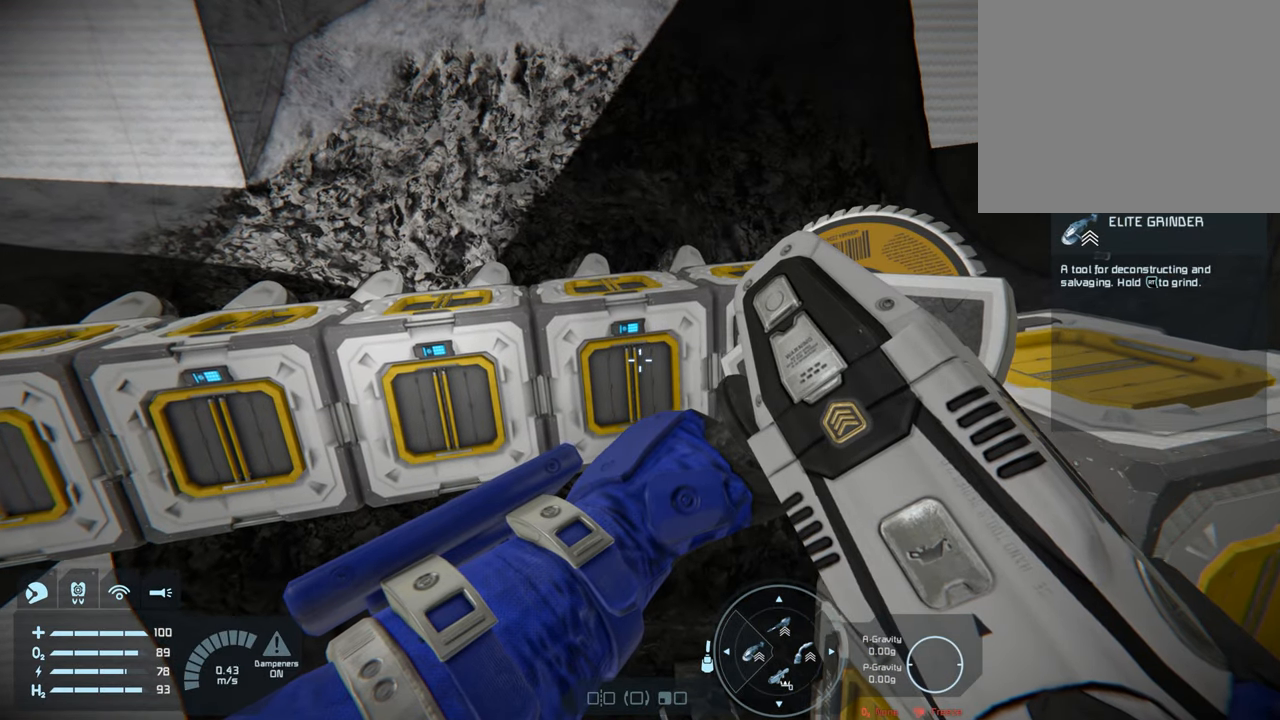
{"buttons": [], "left_stick": "center", "right_stick": "center", "events": [[83, "left_stick", "up"], [267, "left_stick", "center"]]}
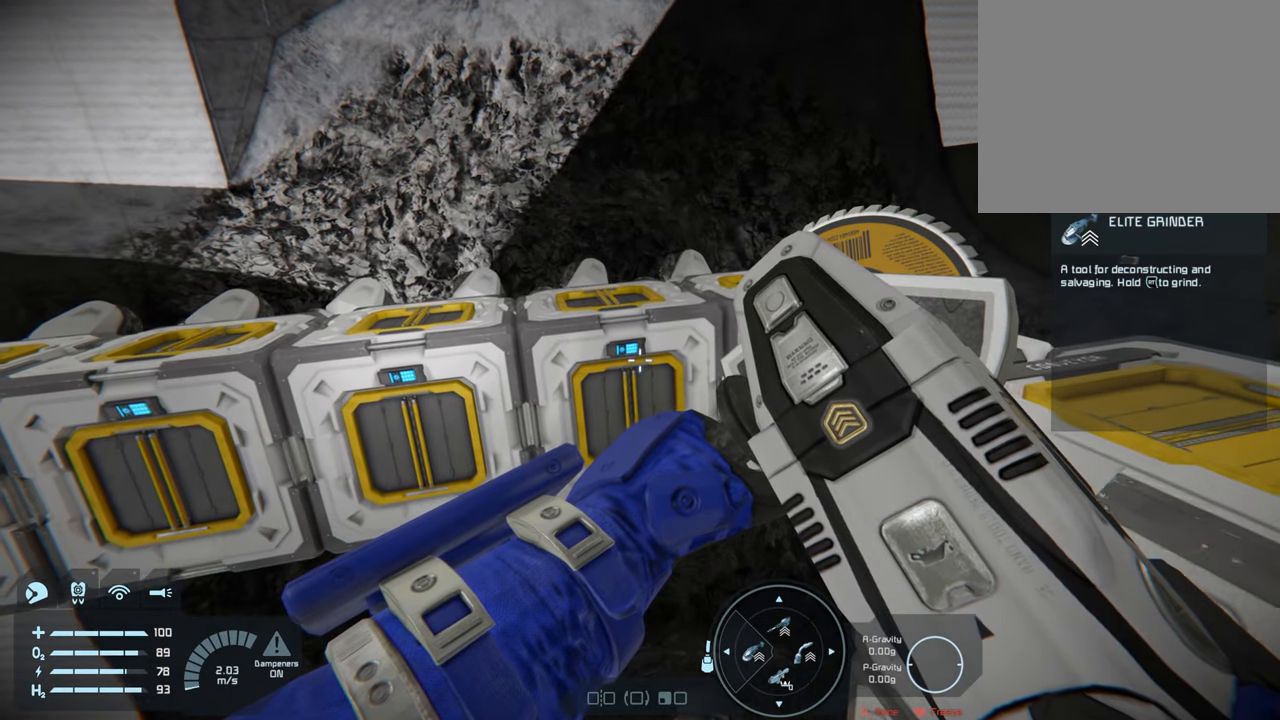
{"buttons": [], "left_stick": "center", "right_stick": "center", "events": [[67, "right_stick", "left"], [100, "left_stick", "up"], [183, "right_stick", "center"], [200, "left_stick", "center"]]}
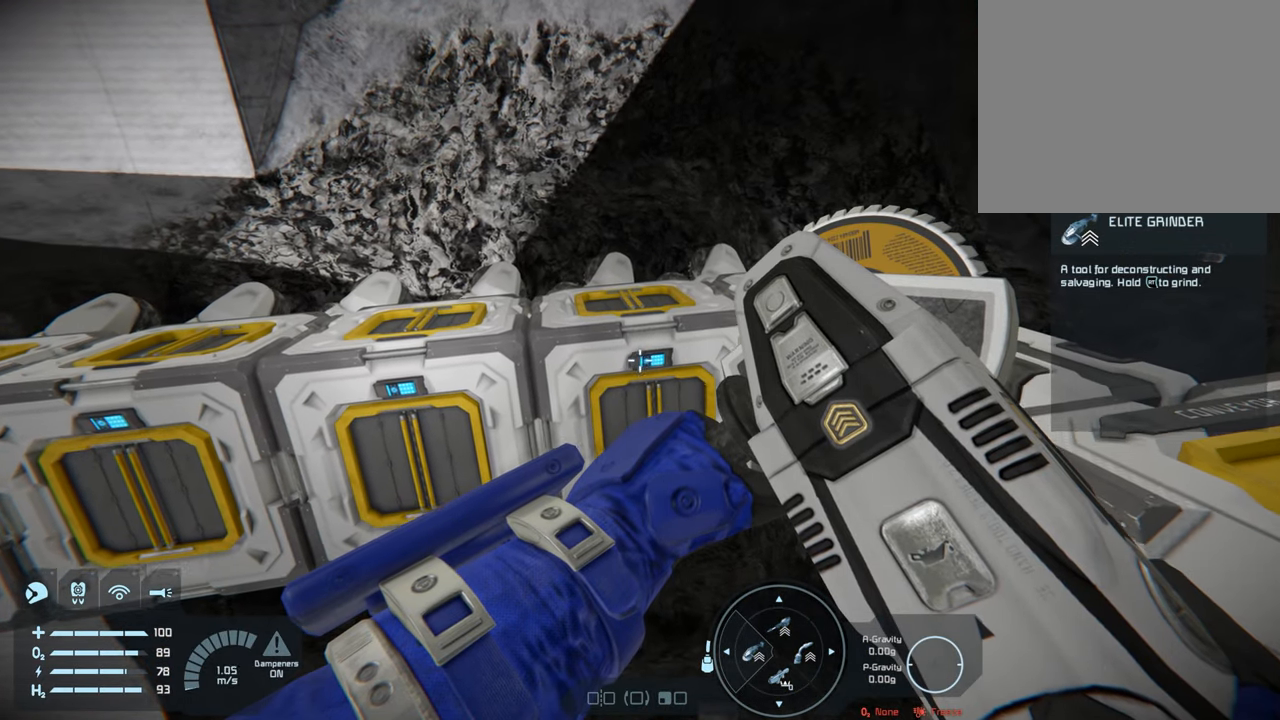
{"buttons": [], "left_stick": "up", "right_stick": "center", "events": [[83, "right_stick", "down"], [167, "right_stick", "center"], [500, "left_stick", "up"]]}
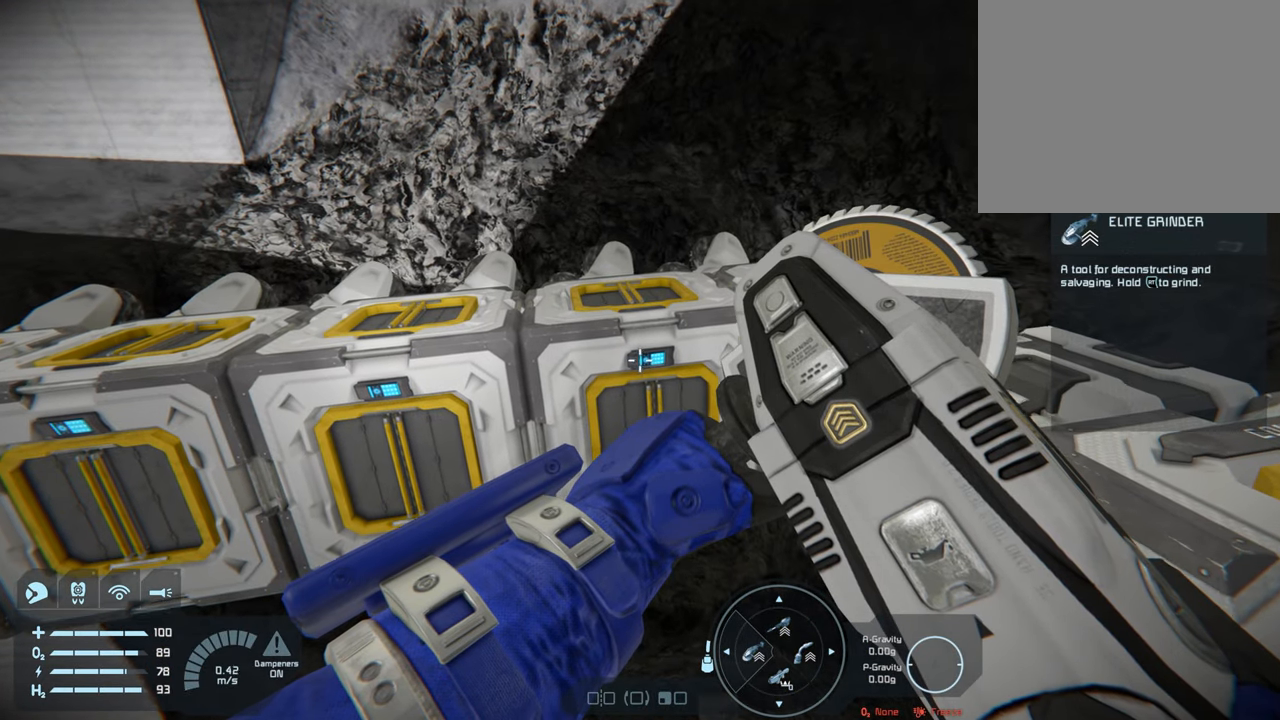
{"buttons": [], "left_stick": "center", "right_stick": "center", "events": [[150, "left_stick", "center"], [367, "right_stick", "down"], [450, "right_stick", "center"]]}
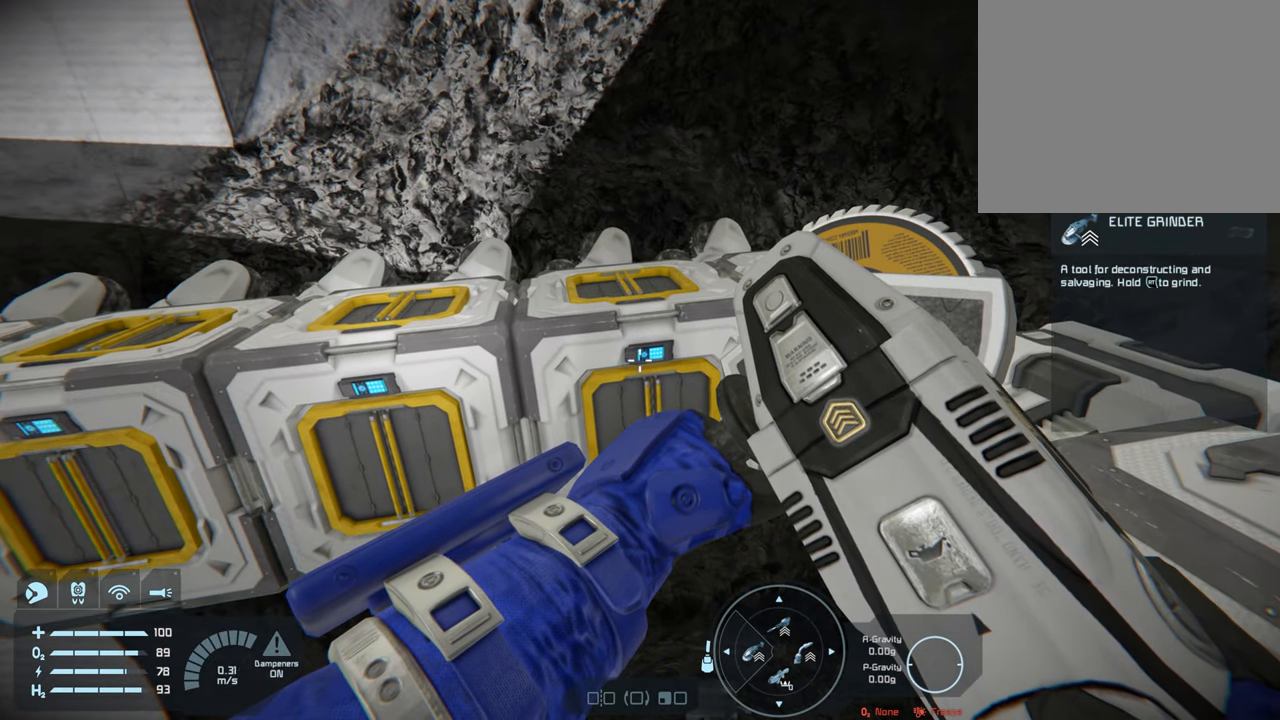
{"buttons": [], "left_stick": "up", "right_stick": "center", "events": [[200, "left_stick", "up"]]}
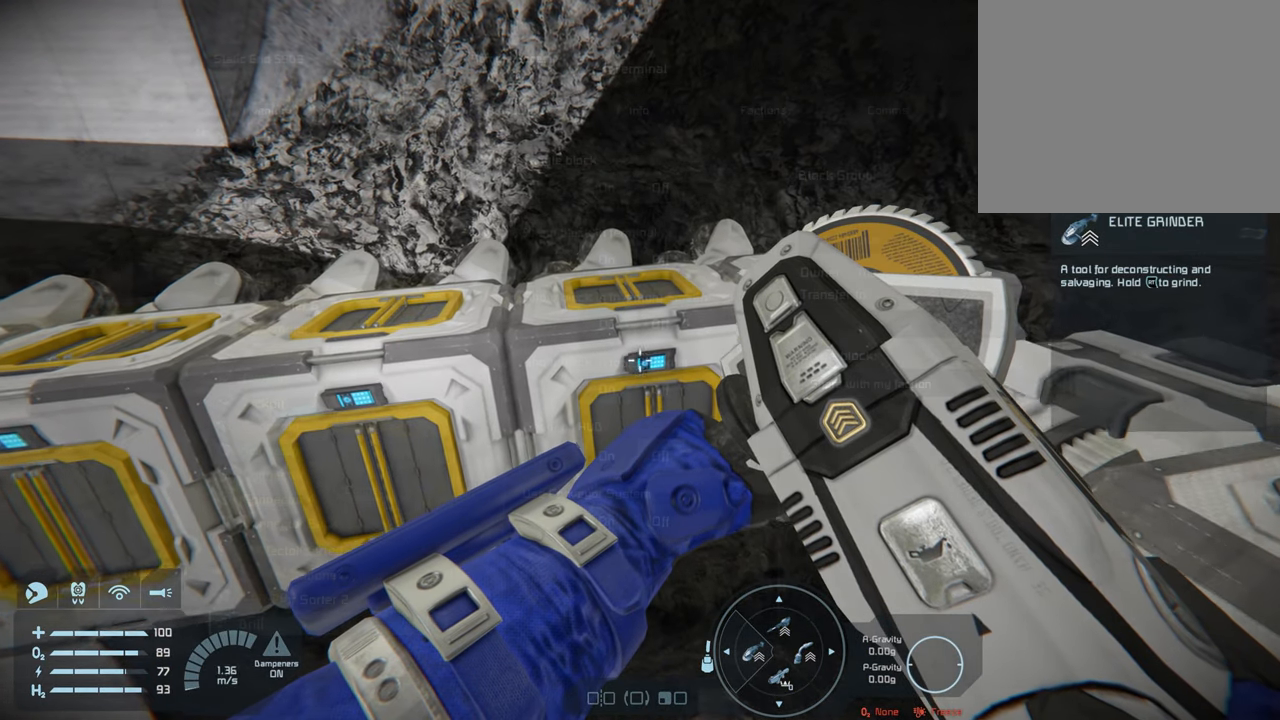
{"buttons": [], "left_stick": "center", "right_stick": "center", "events": [[33, "left_stick", "center"]]}